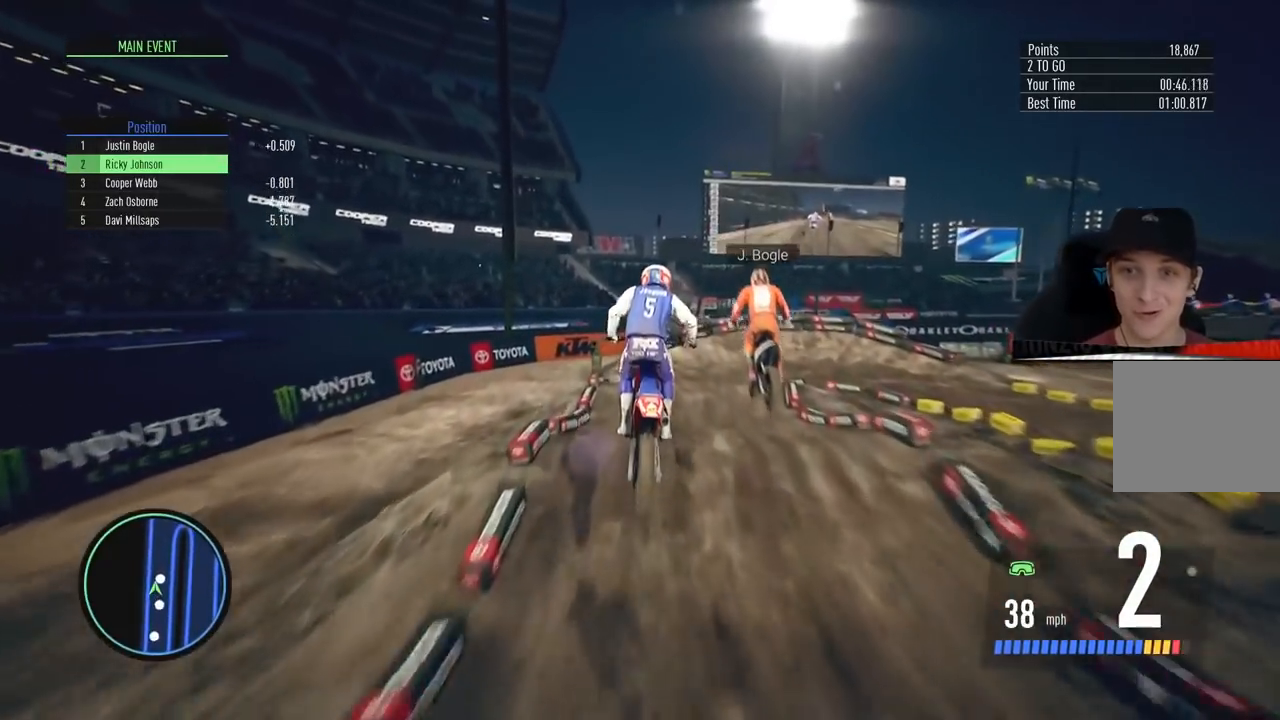
Gameplay with a controller (PlayStation layout); each line is a JSON object with the inputs held at the frame after it. "events" lists button and stick changes between this image and that frame as [ms after this image, input, new state], when the widget could be followed in between. Not read: R1.
{"buttons": [], "left_stick": "center", "right_stick": "center", "events": [[467, "R2", "up"]]}
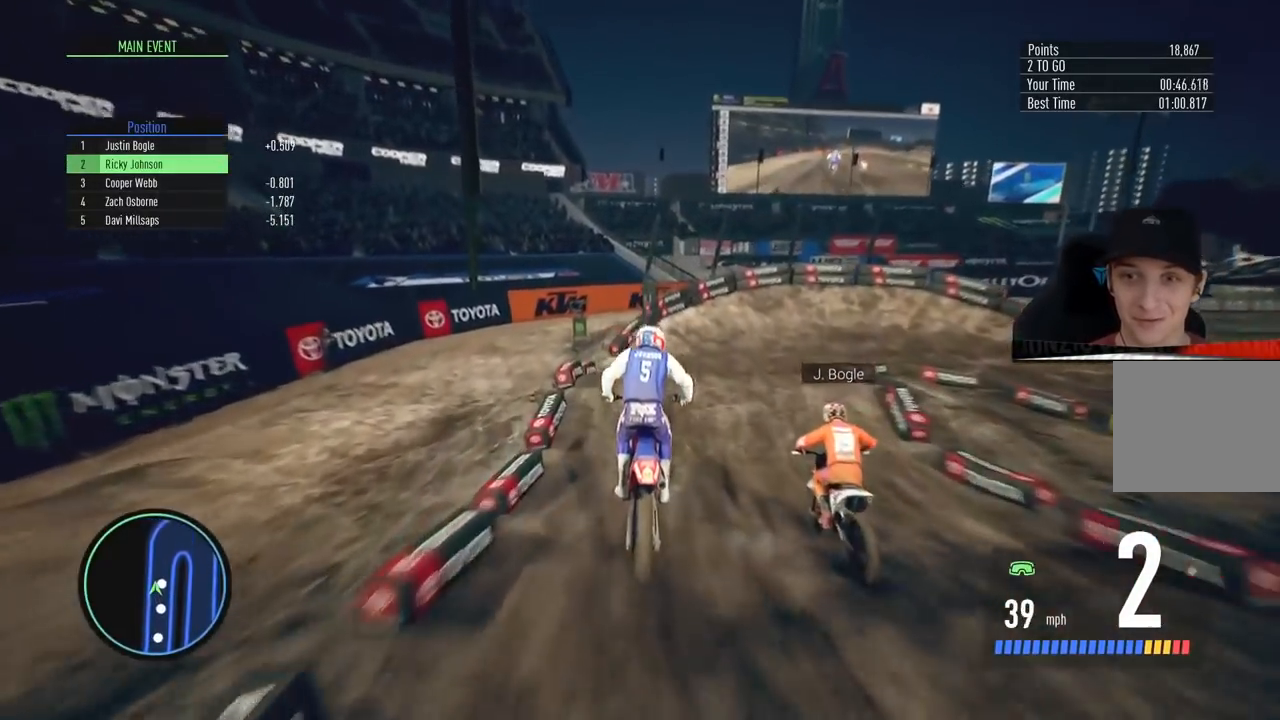
{"buttons": ["R2"], "left_stick": "right", "right_stick": "center", "events": [[16, "left_stick", "right"], [300, "R2", "down"]]}
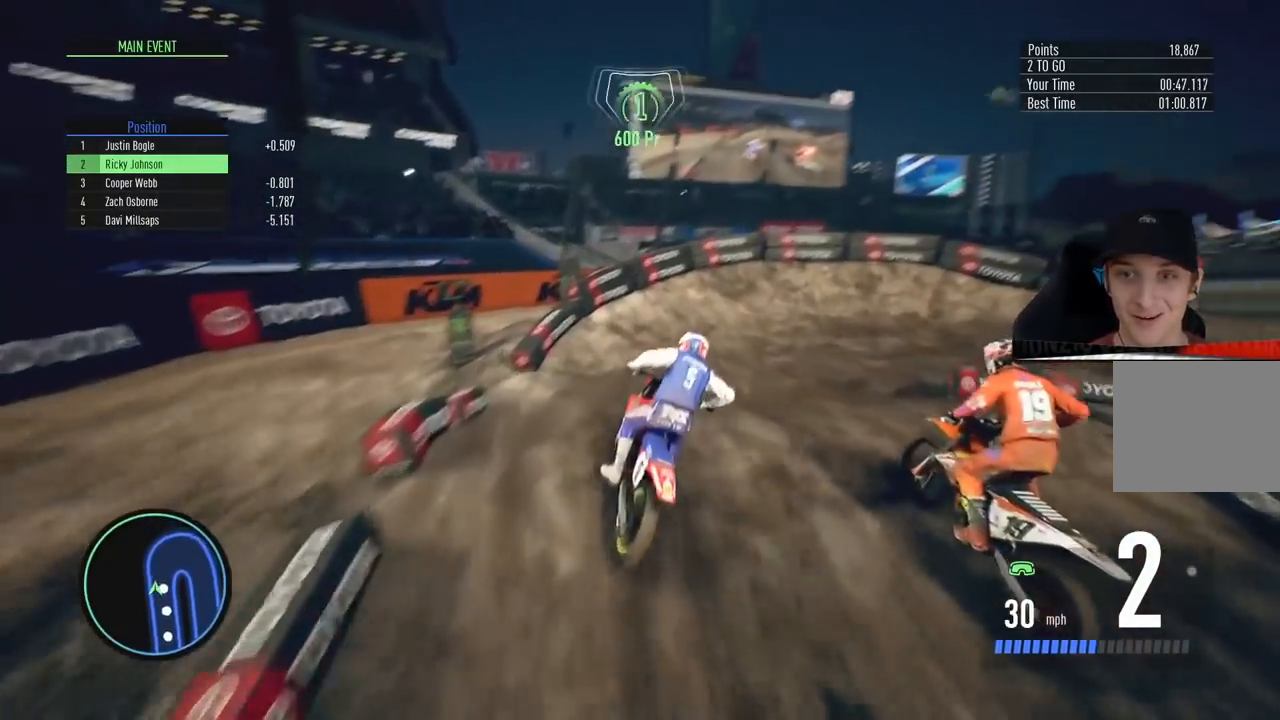
{"buttons": ["R2"], "left_stick": "up-right", "right_stick": "center", "events": [[50, "left_stick", "center"], [150, "left_stick", "up-right"]]}
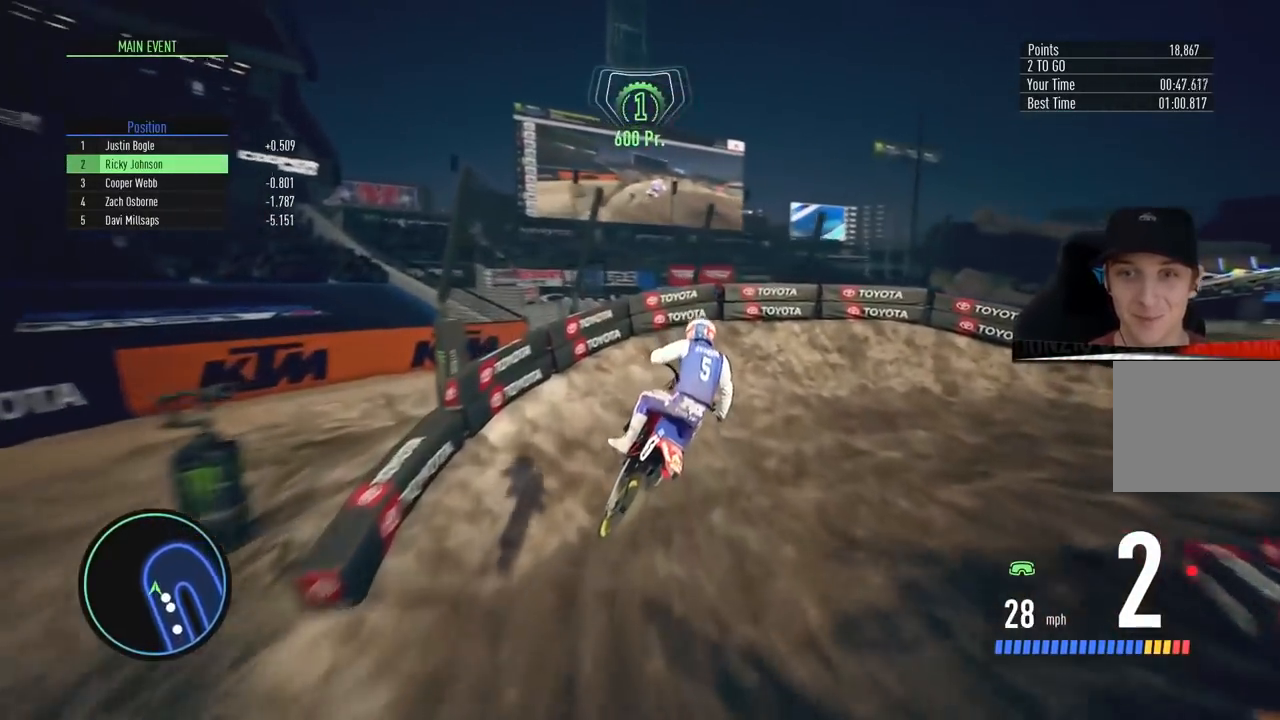
{"buttons": ["L2"], "left_stick": "up-right", "right_stick": "center", "events": [[367, "L2", "down"], [383, "R2", "up"]]}
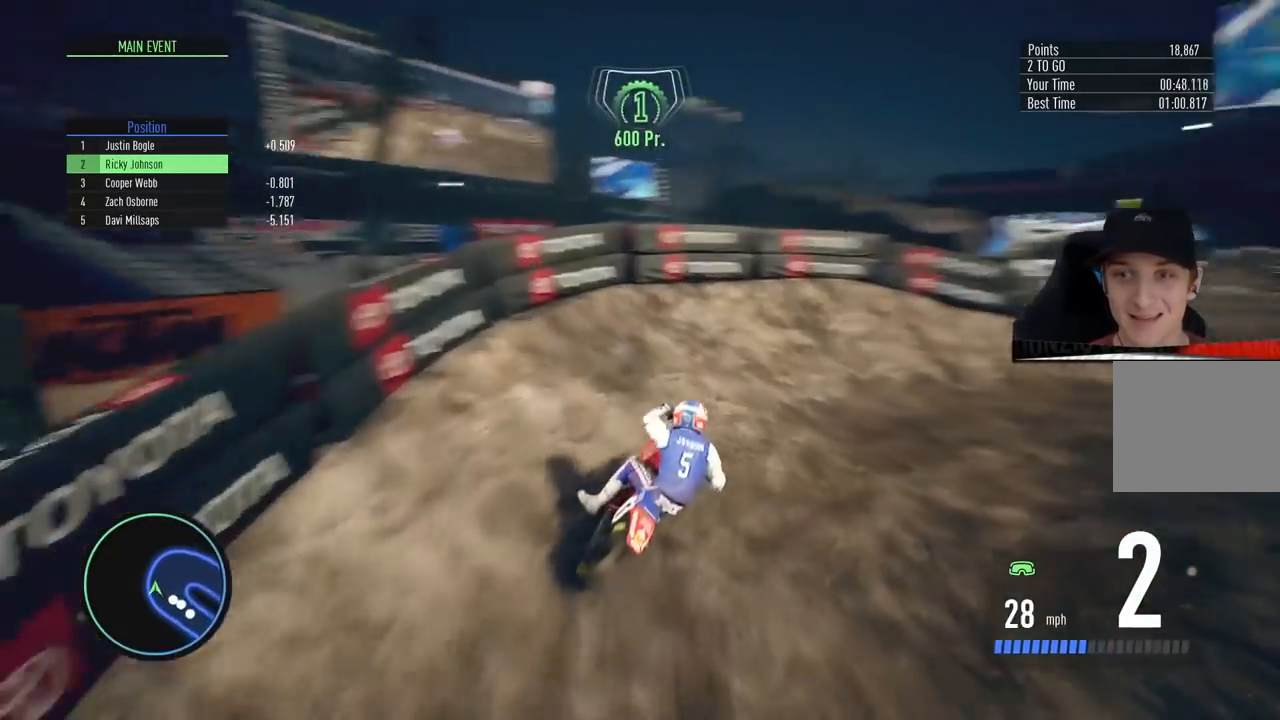
{"buttons": ["R2"], "left_stick": "center", "right_stick": "center", "events": [[33, "L2", "up"], [250, "R2", "down"], [451, "left_stick", "center"]]}
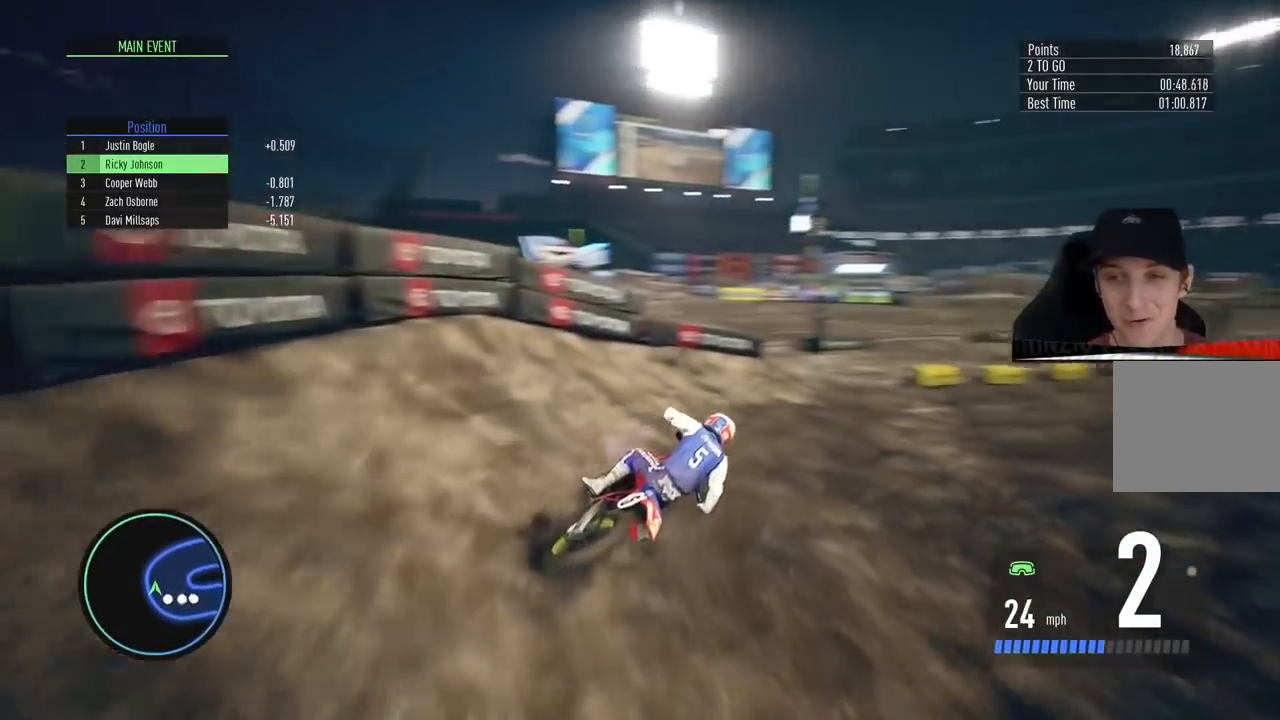
{"buttons": ["R2"], "left_stick": "up-right", "right_stick": "center", "events": [[33, "left_stick", "right"], [233, "left_stick", "center"], [333, "CIRCLE", "down"], [367, "left_stick", "up-right"], [500, "CIRCLE", "up"]]}
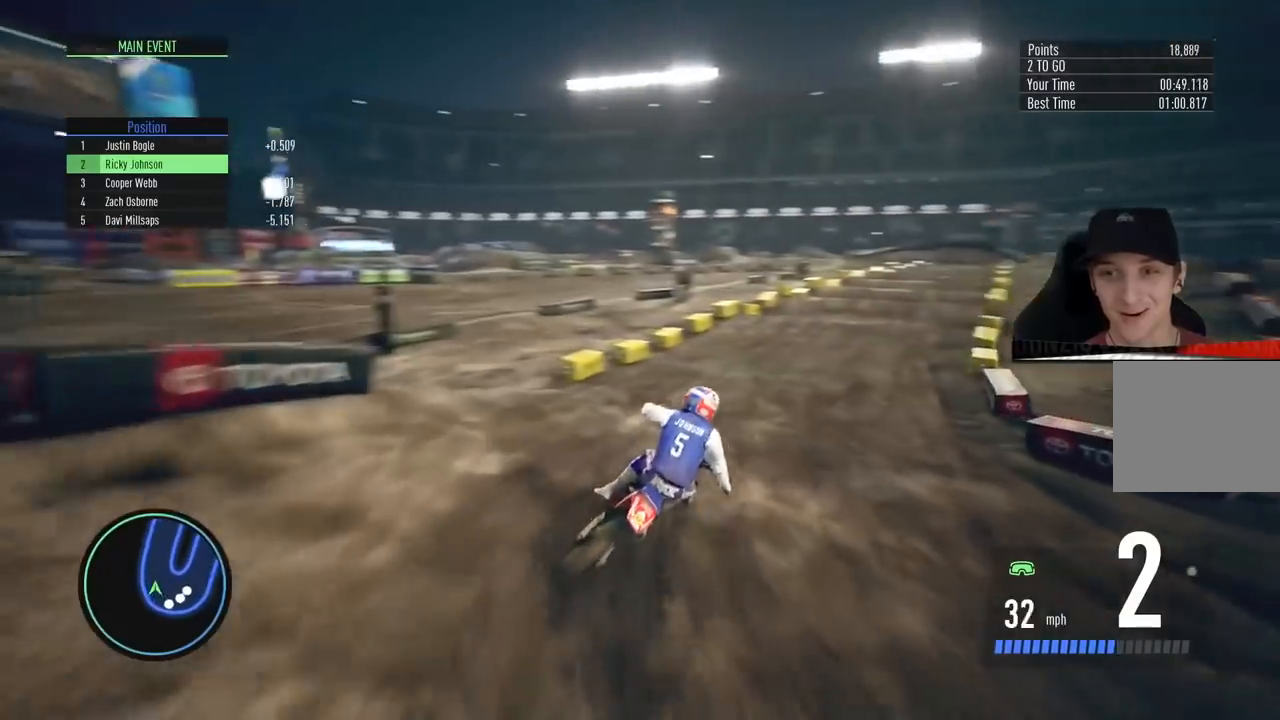
{"buttons": ["R2"], "left_stick": "center", "right_stick": "down", "events": [[50, "left_stick", "center"], [167, "right_stick", "down"], [234, "left_stick", "right"], [417, "left_stick", "center"]]}
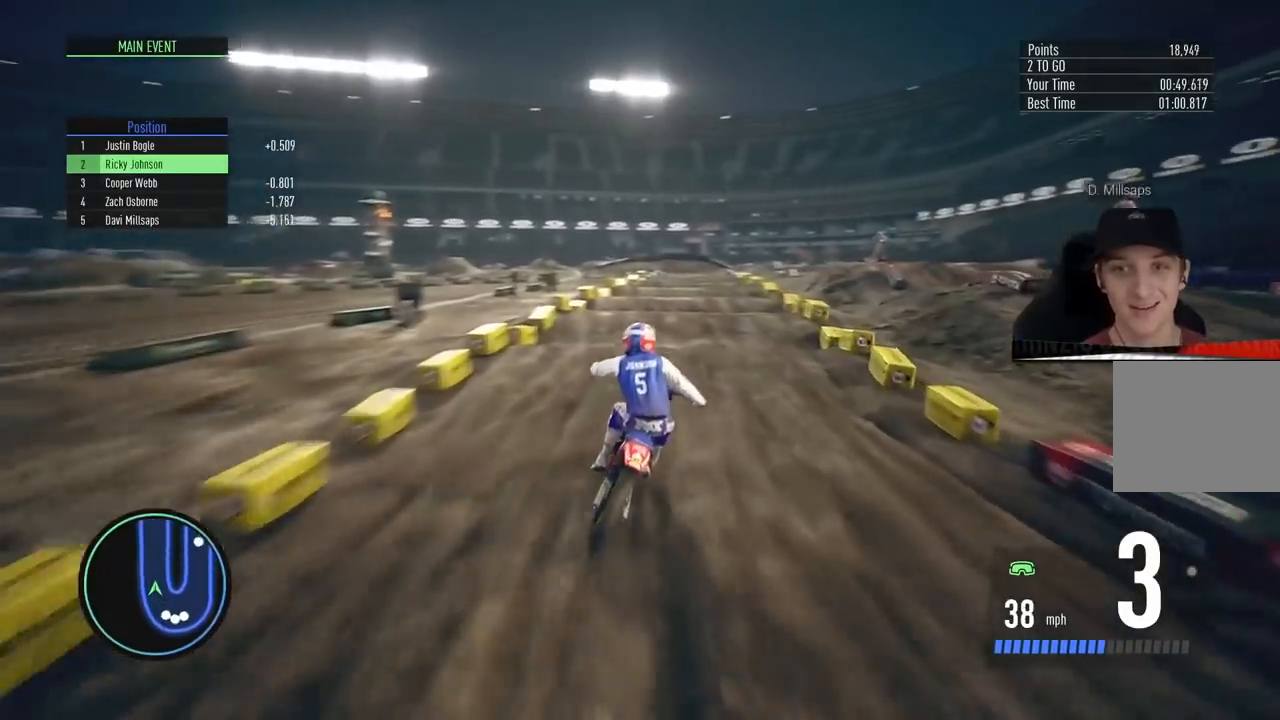
{"buttons": ["R2"], "left_stick": "center", "right_stick": "down", "events": []}
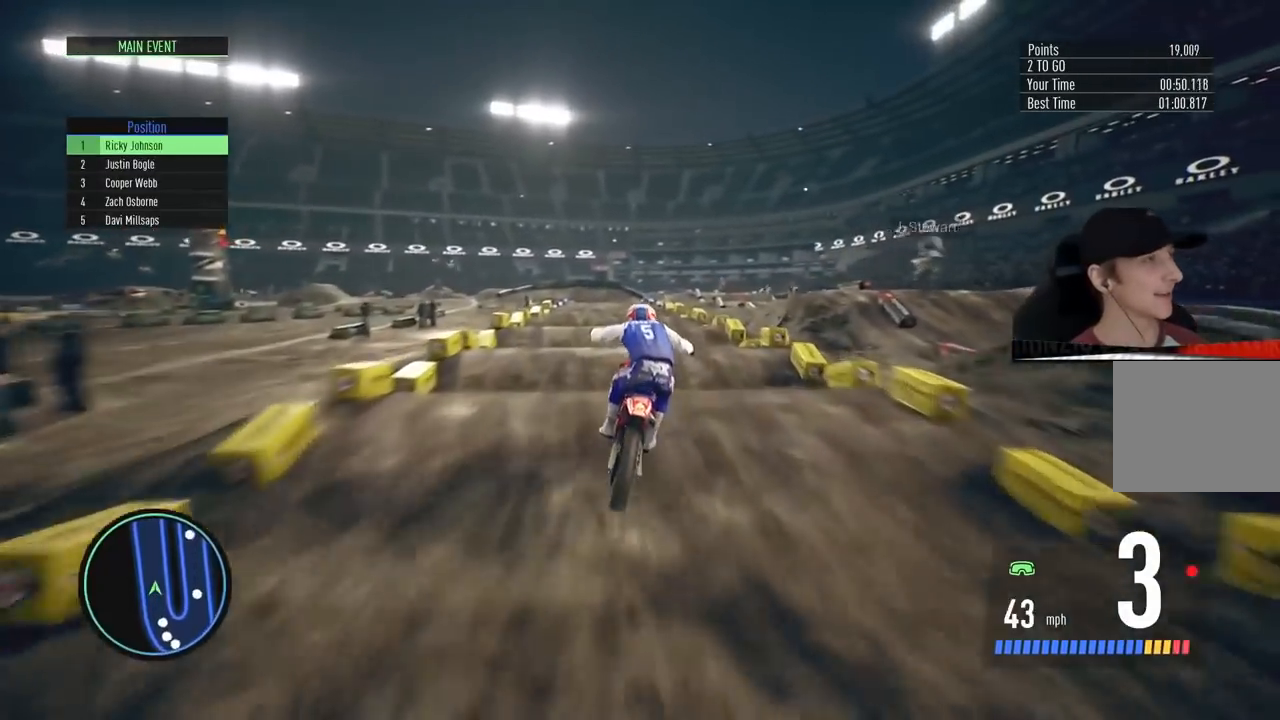
{"buttons": ["R2"], "left_stick": "center", "right_stick": "down", "events": [[234, "CIRCLE", "down"], [417, "CIRCLE", "up"]]}
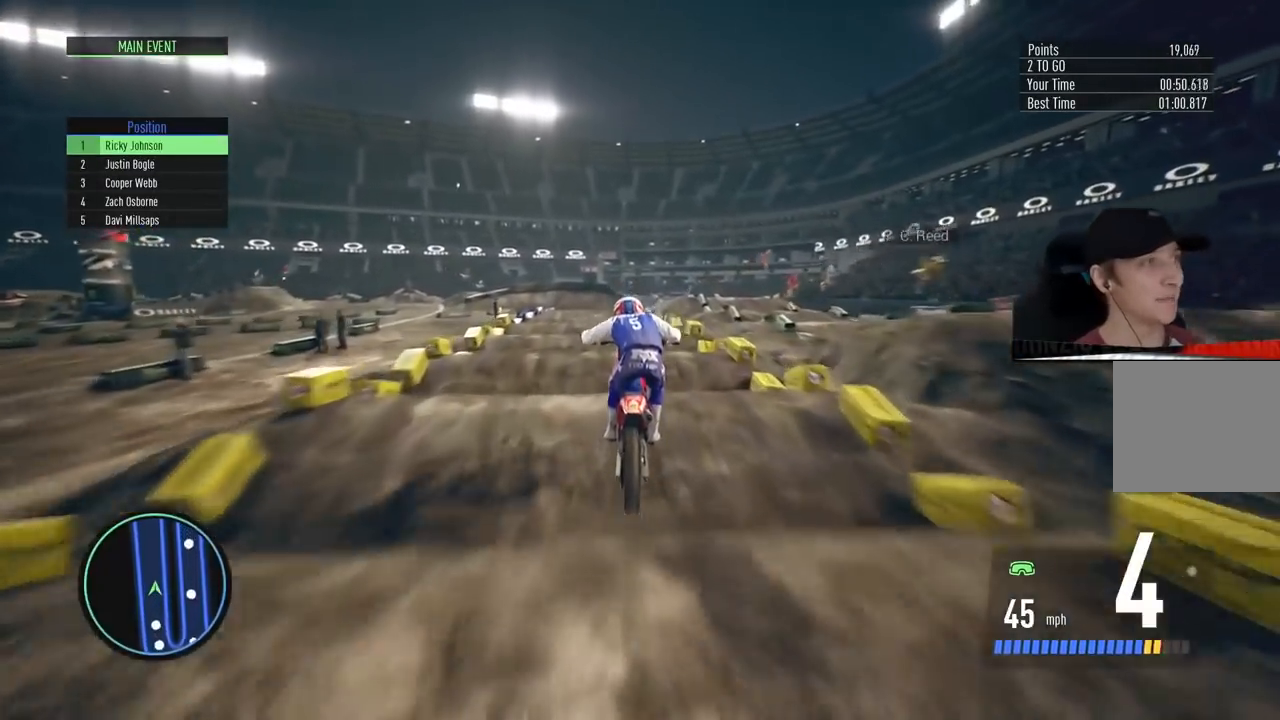
{"buttons": ["R2"], "left_stick": "center", "right_stick": "down", "events": [[200, "left_stick", "left"], [317, "left_stick", "center"]]}
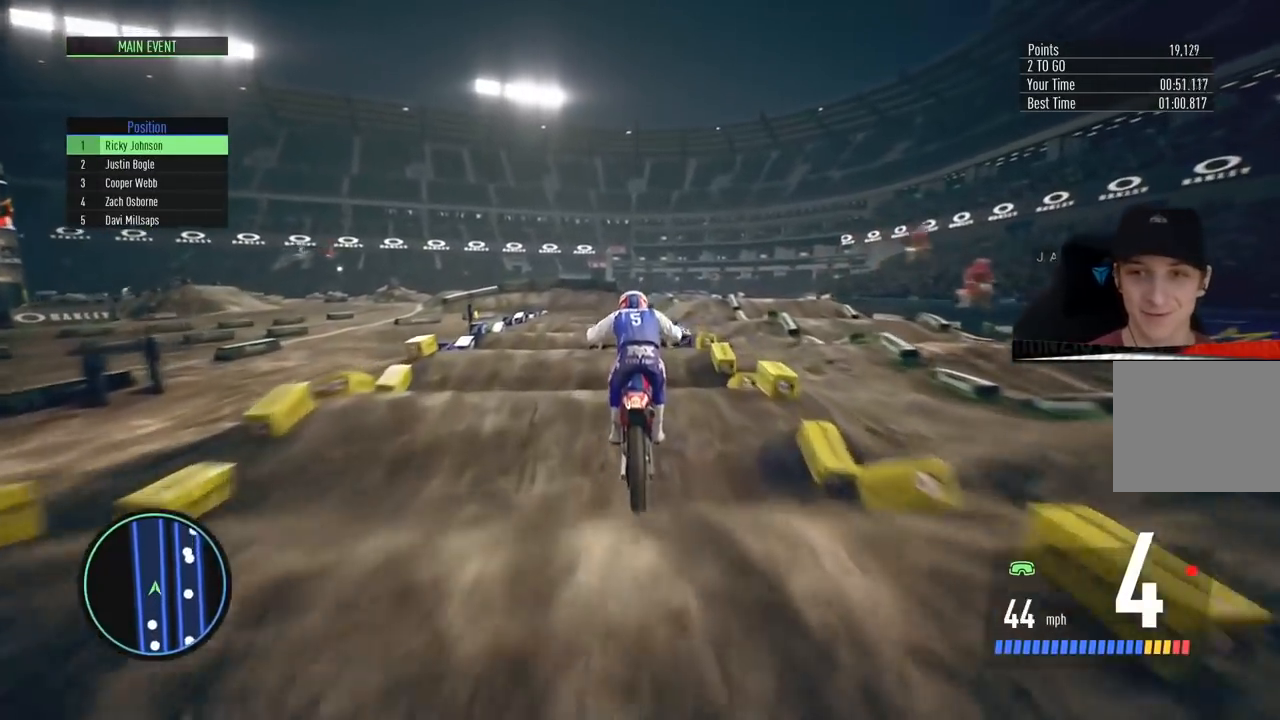
{"buttons": ["R2"], "left_stick": "down", "right_stick": "down", "events": [[134, "left_stick", "left"], [217, "left_stick", "center"], [434, "left_stick", "down"]]}
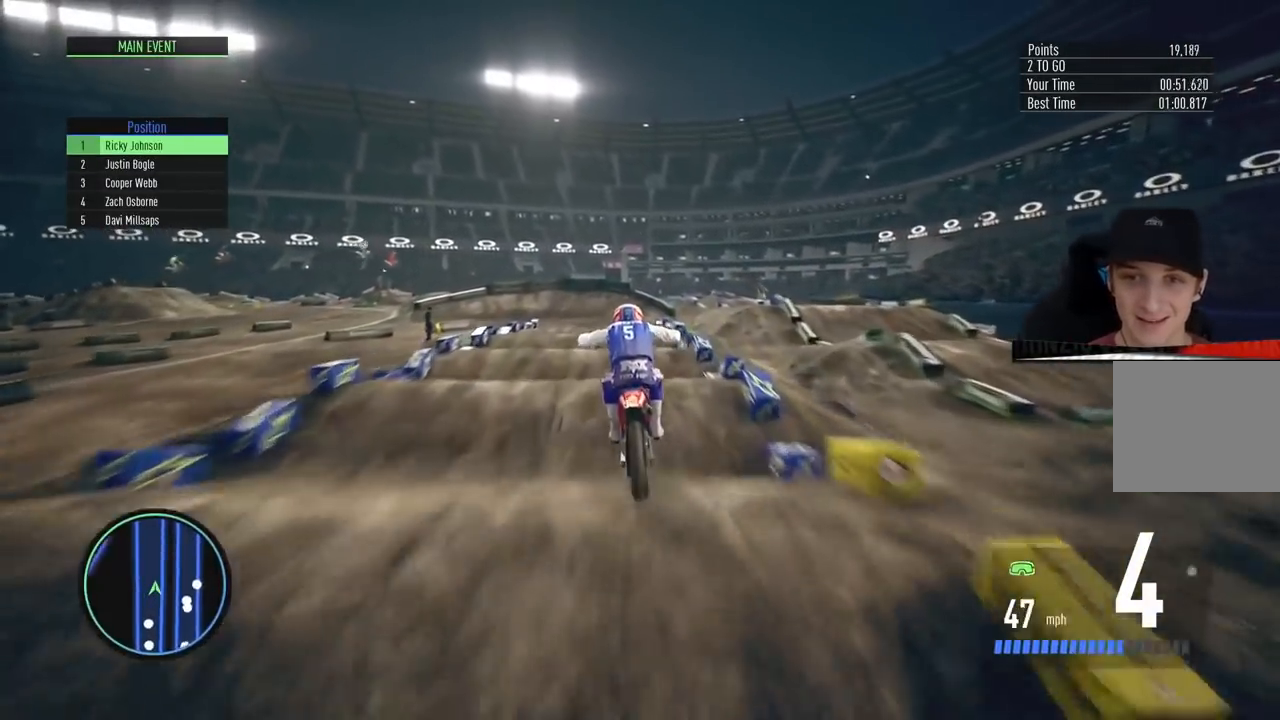
{"buttons": ["R2"], "left_stick": "center", "right_stick": "down", "events": [[233, "left_stick", "center"]]}
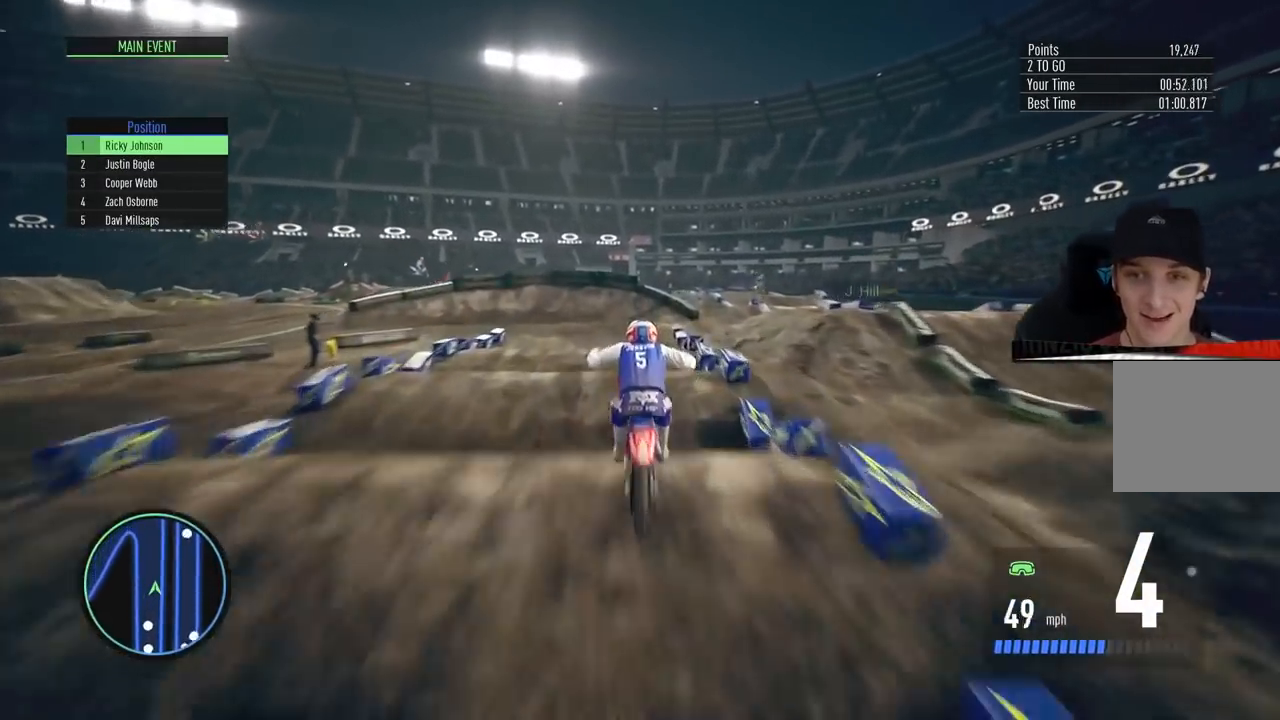
{"buttons": ["R2"], "left_stick": "left", "right_stick": "center", "events": [[151, "right_stick", "center"], [251, "left_stick", "left"]]}
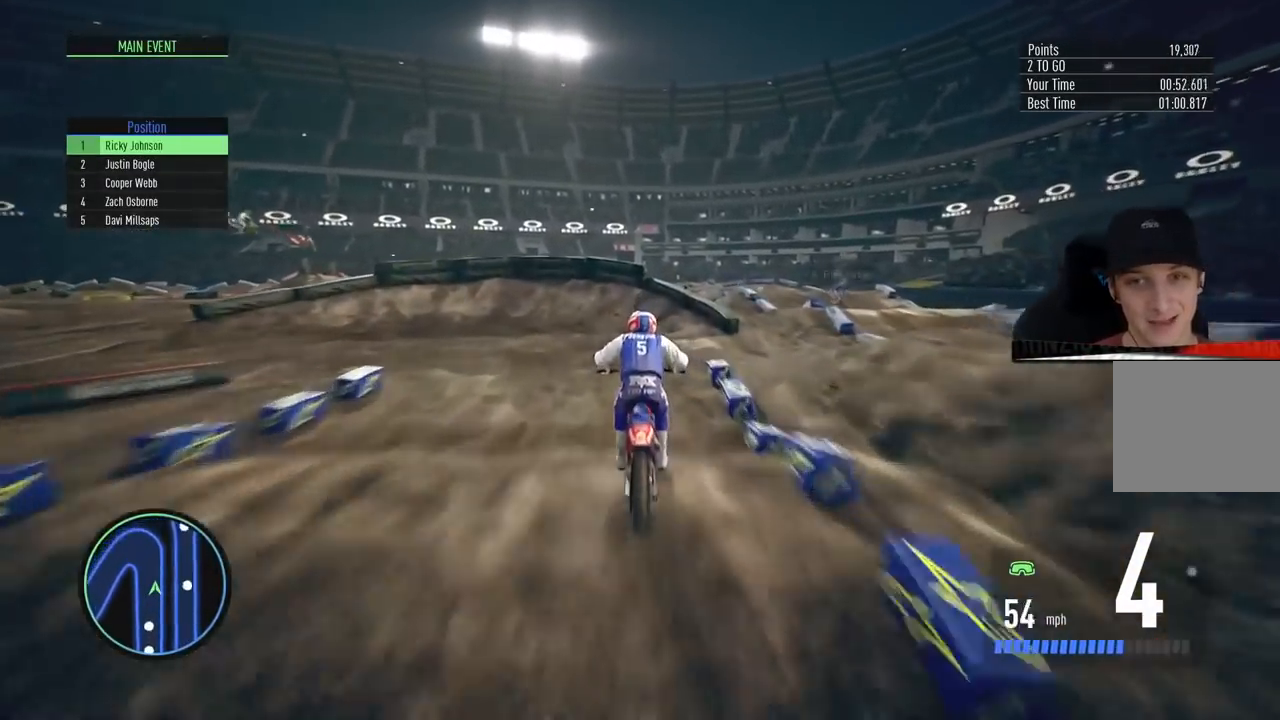
{"buttons": ["CROSS", "L2"], "left_stick": "left", "right_stick": "center", "events": [[17, "L2", "down"], [83, "SQUARE", "down"], [133, "R2", "up"], [183, "SQUARE", "up"], [267, "SQUARE", "down"], [334, "SQUARE", "up"], [400, "CROSS", "down"]]}
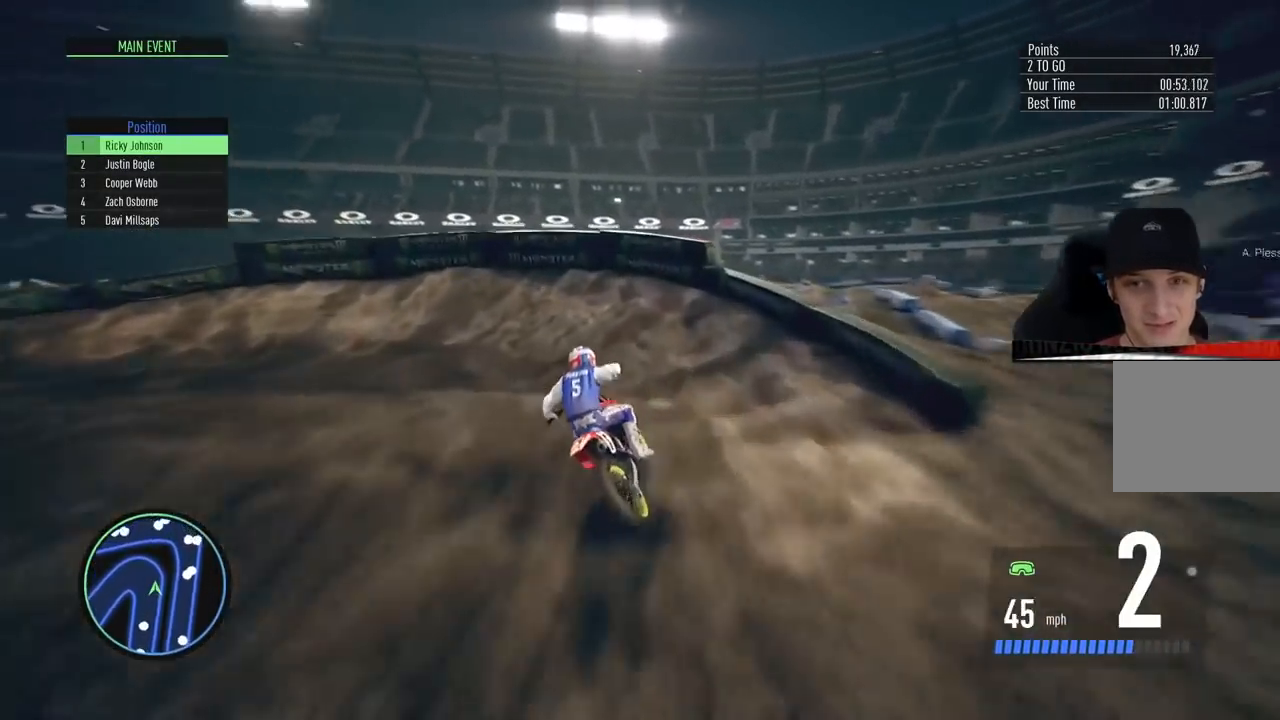
{"buttons": ["R2"], "left_stick": "left", "right_stick": "center", "events": [[134, "CROSS", "up"], [301, "L2", "up"], [401, "R2", "down"]]}
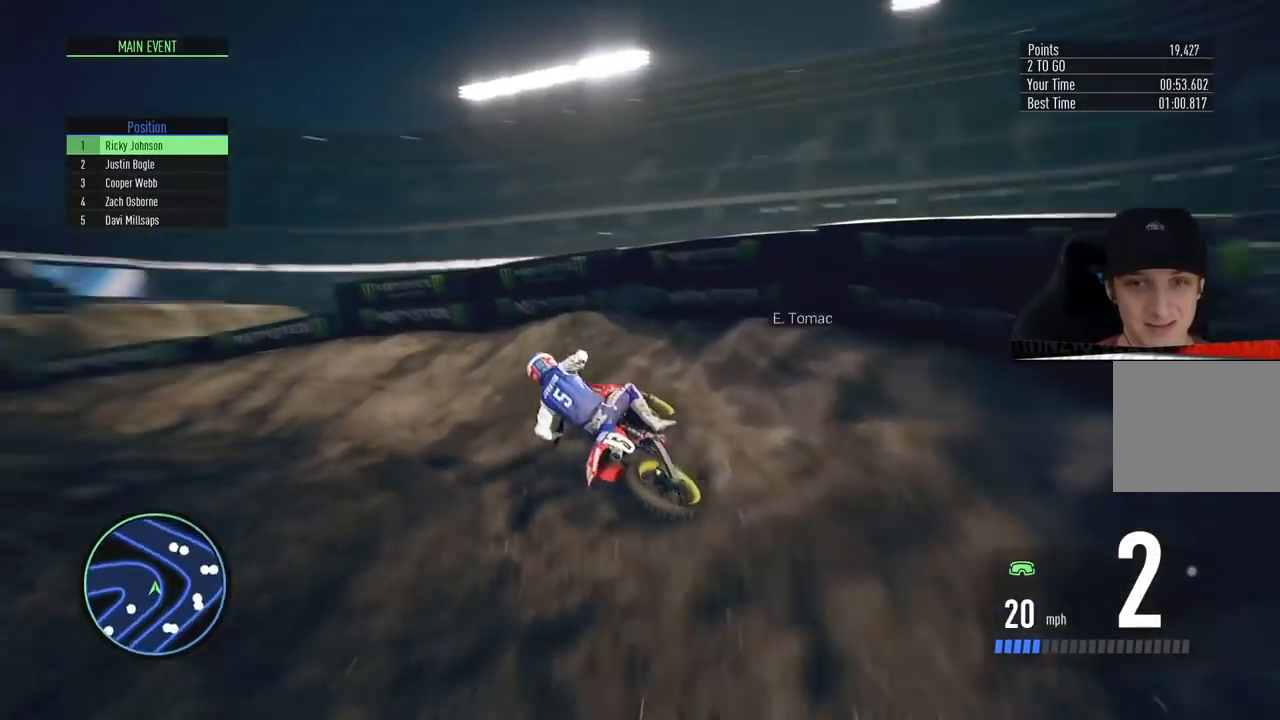
{"buttons": ["R2"], "left_stick": "center", "right_stick": "center", "events": [[200, "left_stick", "center"], [334, "left_stick", "left"], [450, "left_stick", "center"]]}
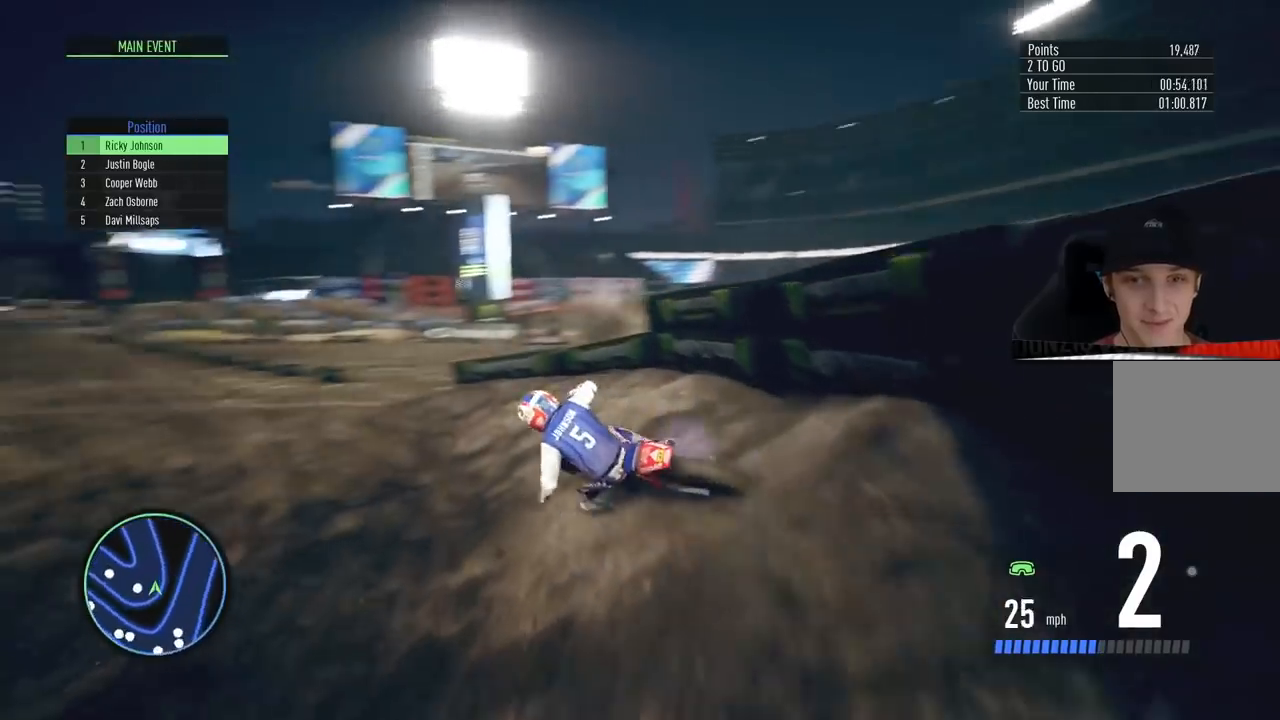
{"buttons": ["R2"], "left_stick": "center", "right_stick": "center", "events": [[134, "left_stick", "left"], [384, "left_stick", "center"]]}
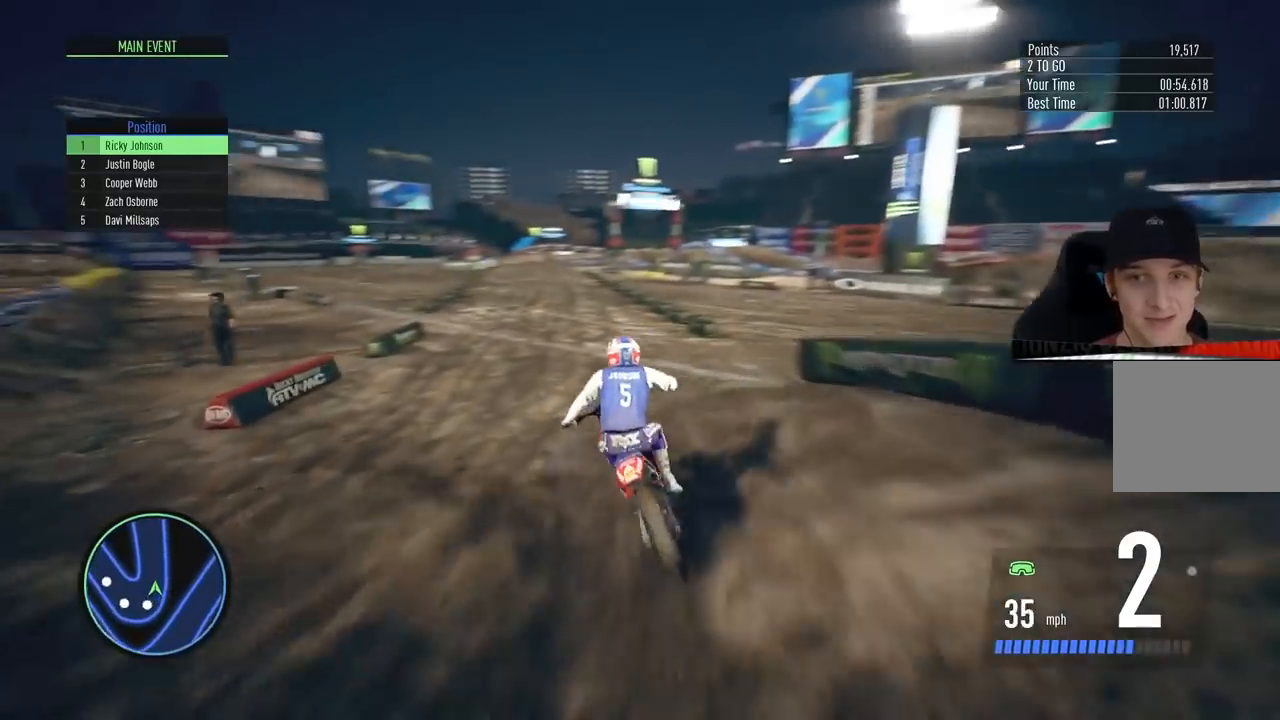
{"buttons": ["R2"], "left_stick": "center", "right_stick": "center", "events": [[150, "CIRCLE", "down"], [300, "CIRCLE", "up"], [300, "left_stick", "left"], [350, "left_stick", "center"]]}
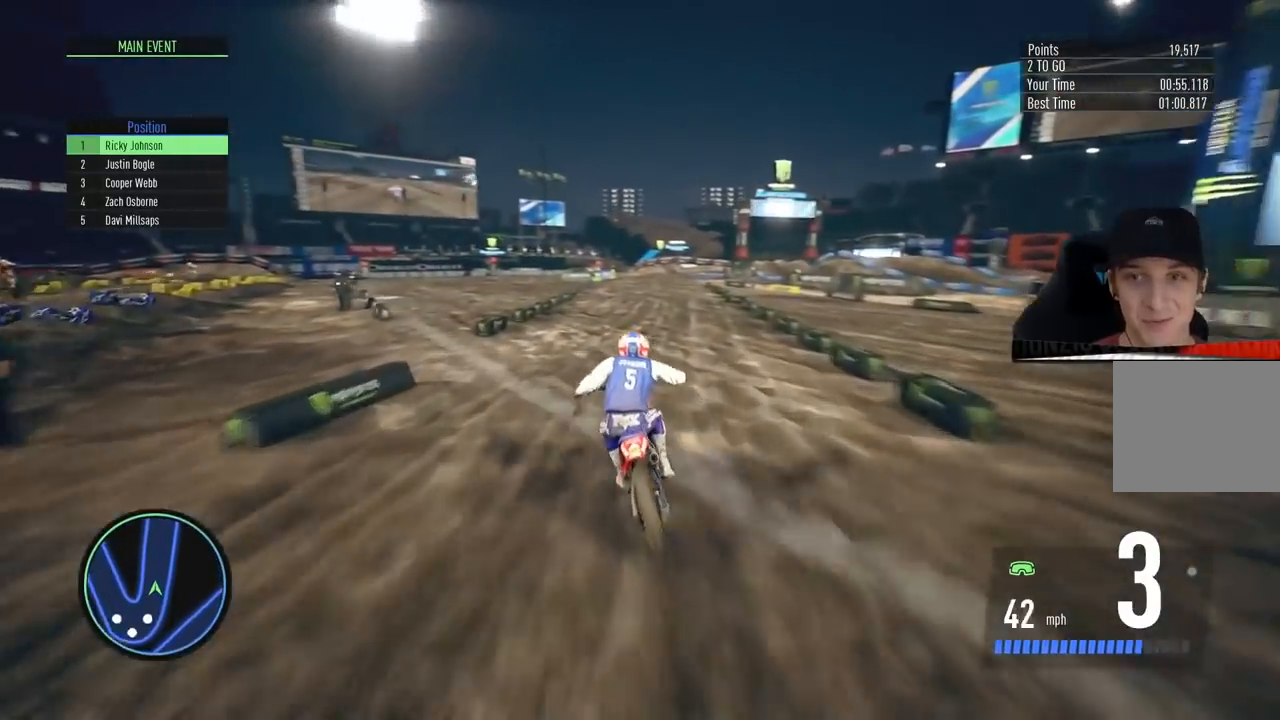
{"buttons": ["CIRCLE", "R2"], "left_stick": "center", "right_stick": "center", "events": [[184, "left_stick", "up-right"], [301, "left_stick", "center"], [484, "CIRCLE", "down"]]}
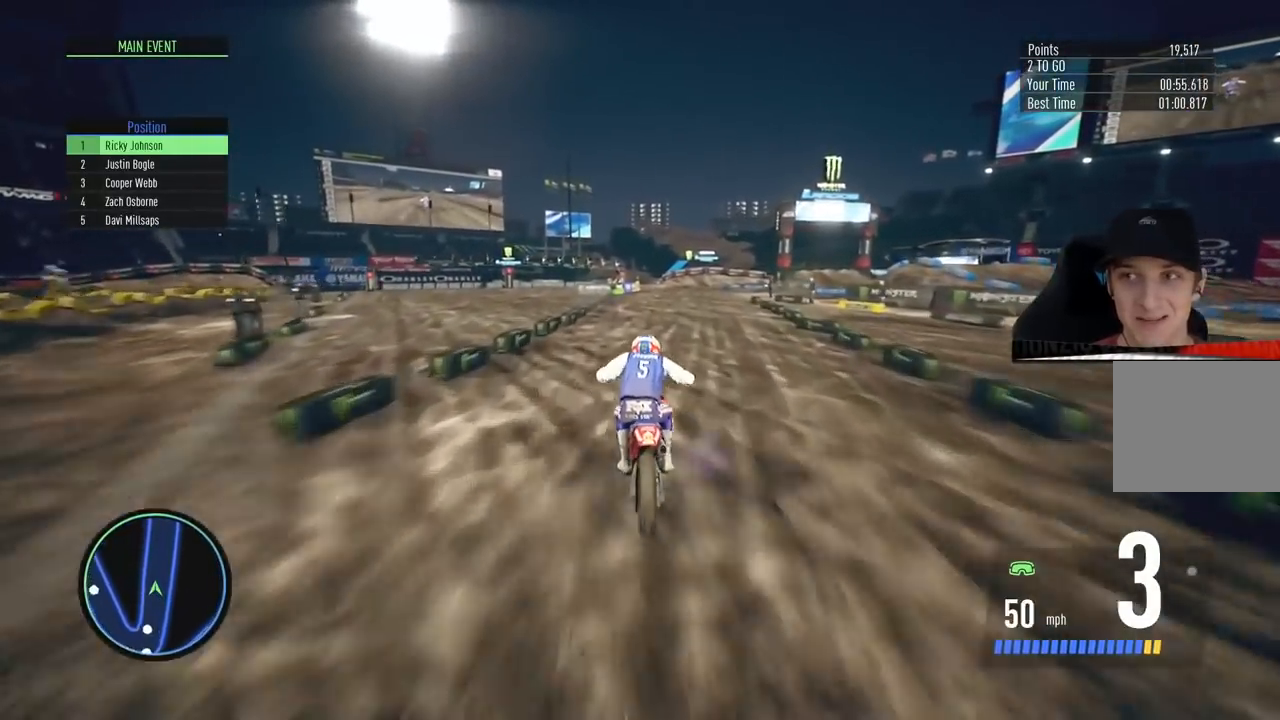
{"buttons": ["R2"], "left_stick": "center", "right_stick": "center", "events": [[133, "CIRCLE", "up"], [217, "left_stick", "up-right"], [300, "left_stick", "center"]]}
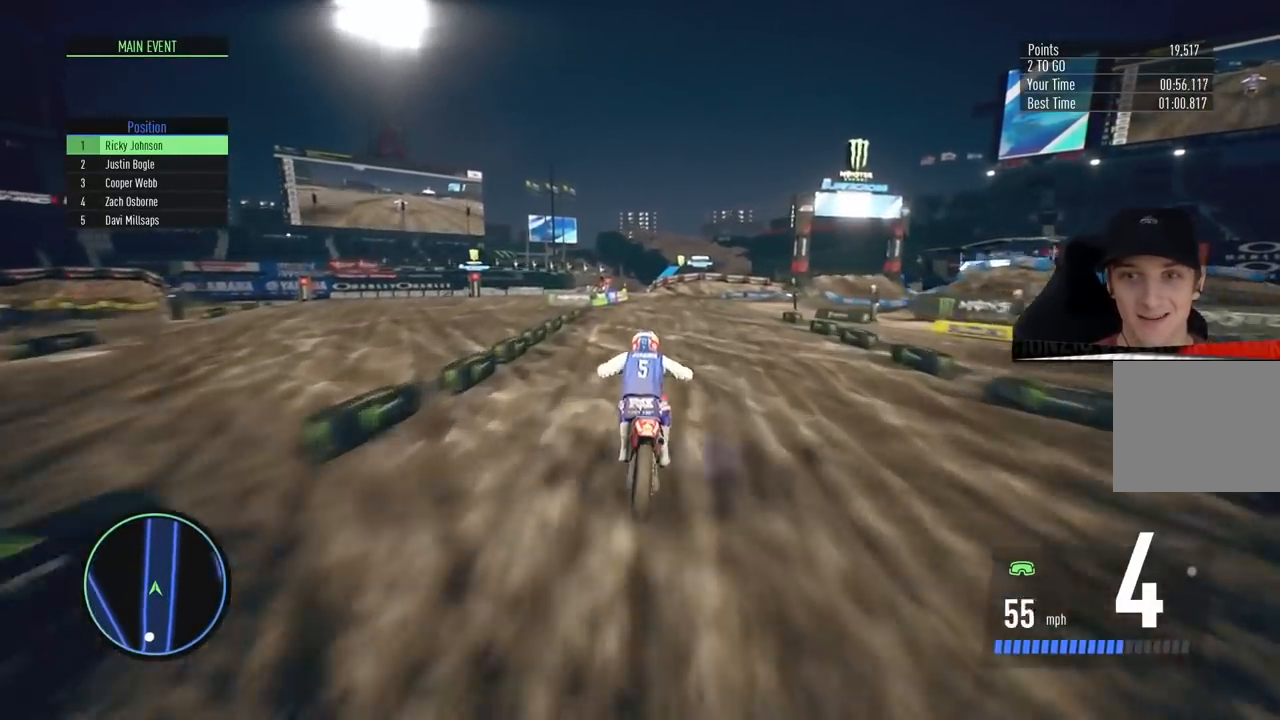
{"buttons": ["R2"], "left_stick": "center", "right_stick": "center", "events": [[301, "CIRCLE", "down"], [434, "CIRCLE", "up"]]}
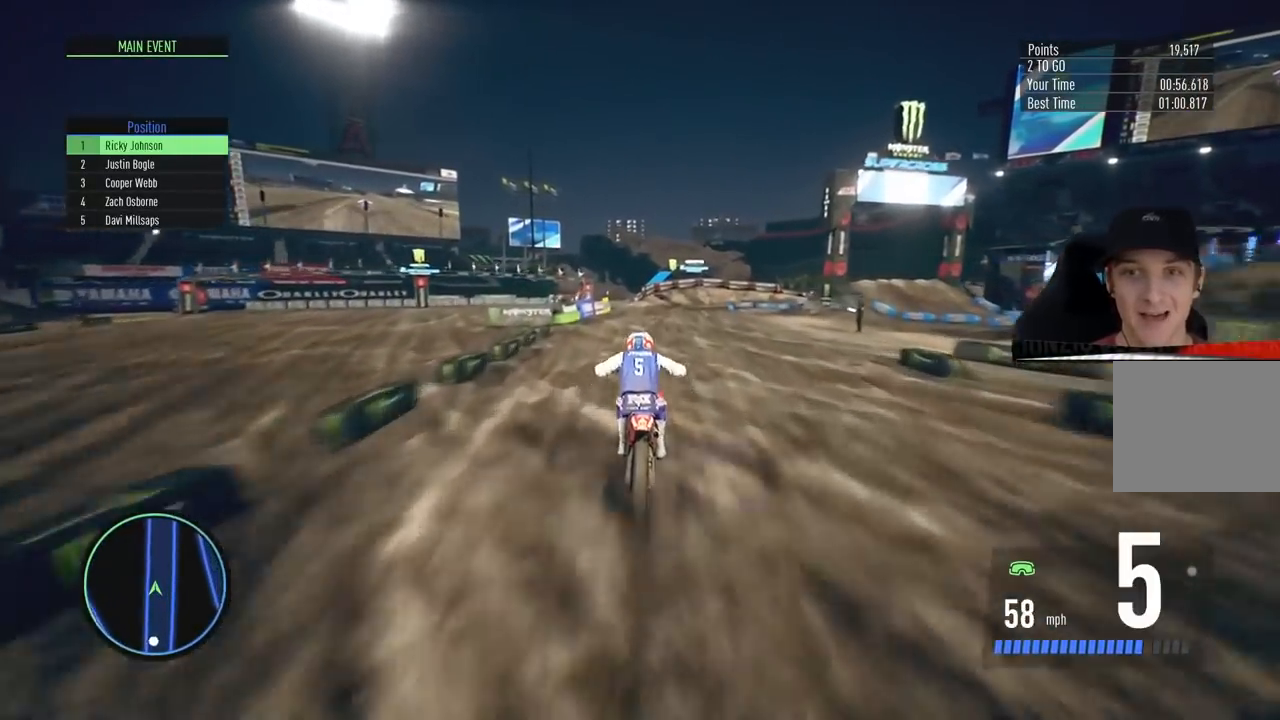
{"buttons": ["R2"], "left_stick": "center", "right_stick": "center", "events": [[50, "left_stick", "up-right"], [150, "left_stick", "center"]]}
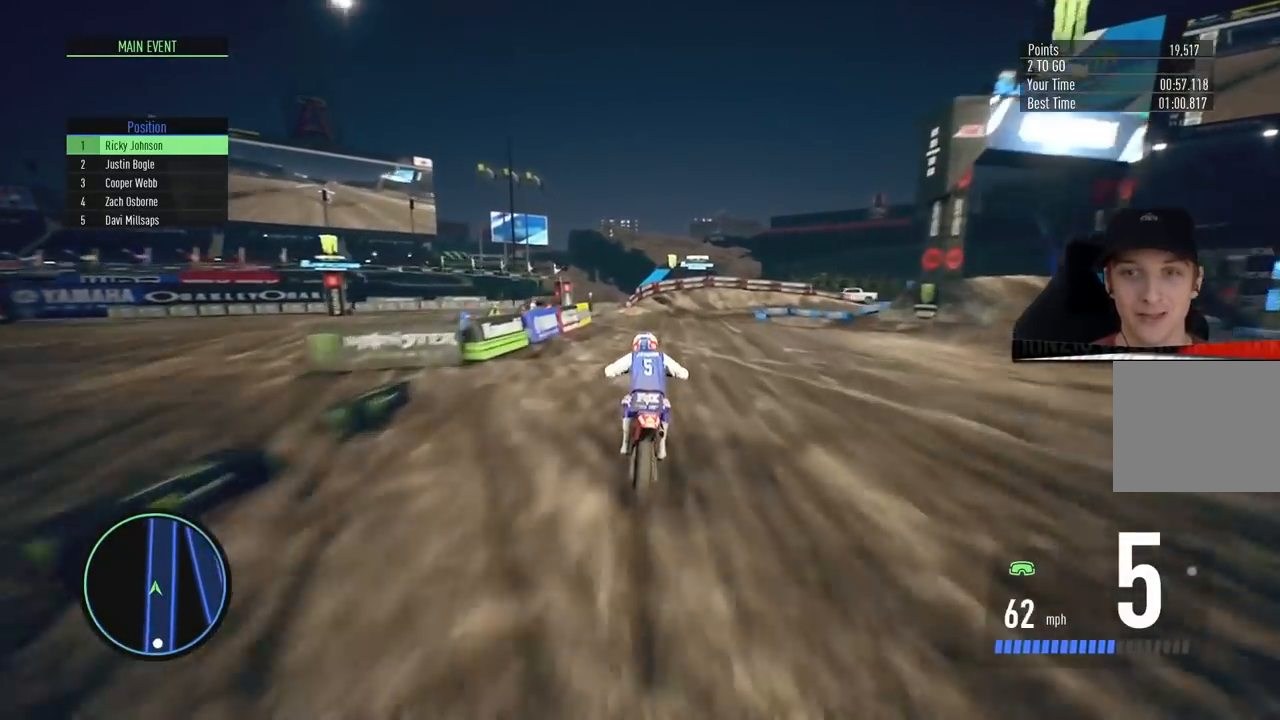
{"buttons": ["L2"], "left_stick": "right", "right_stick": "center", "events": [[101, "left_stick", "right"], [317, "L2", "down"], [401, "R2", "up"], [434, "SQUARE", "down"], [484, "SQUARE", "up"]]}
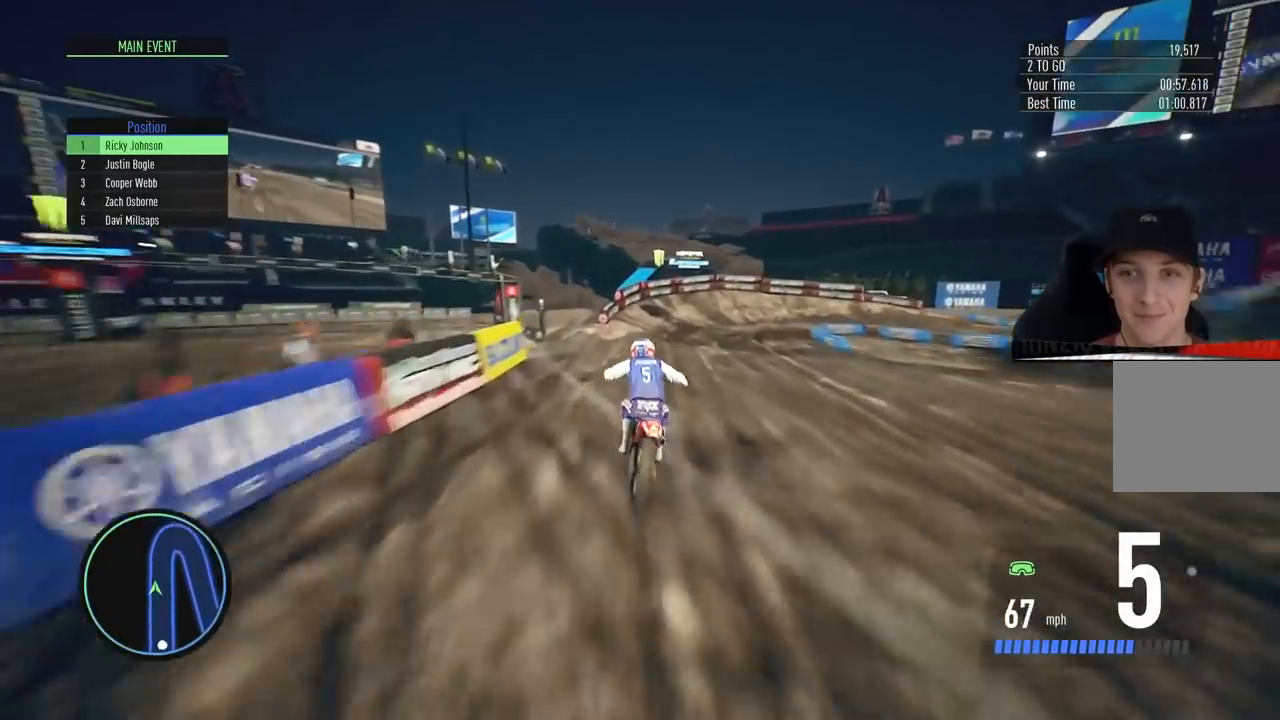
{"buttons": ["L2"], "left_stick": "right", "right_stick": "center", "events": [[83, "SQUARE", "down"], [167, "SQUARE", "up"]]}
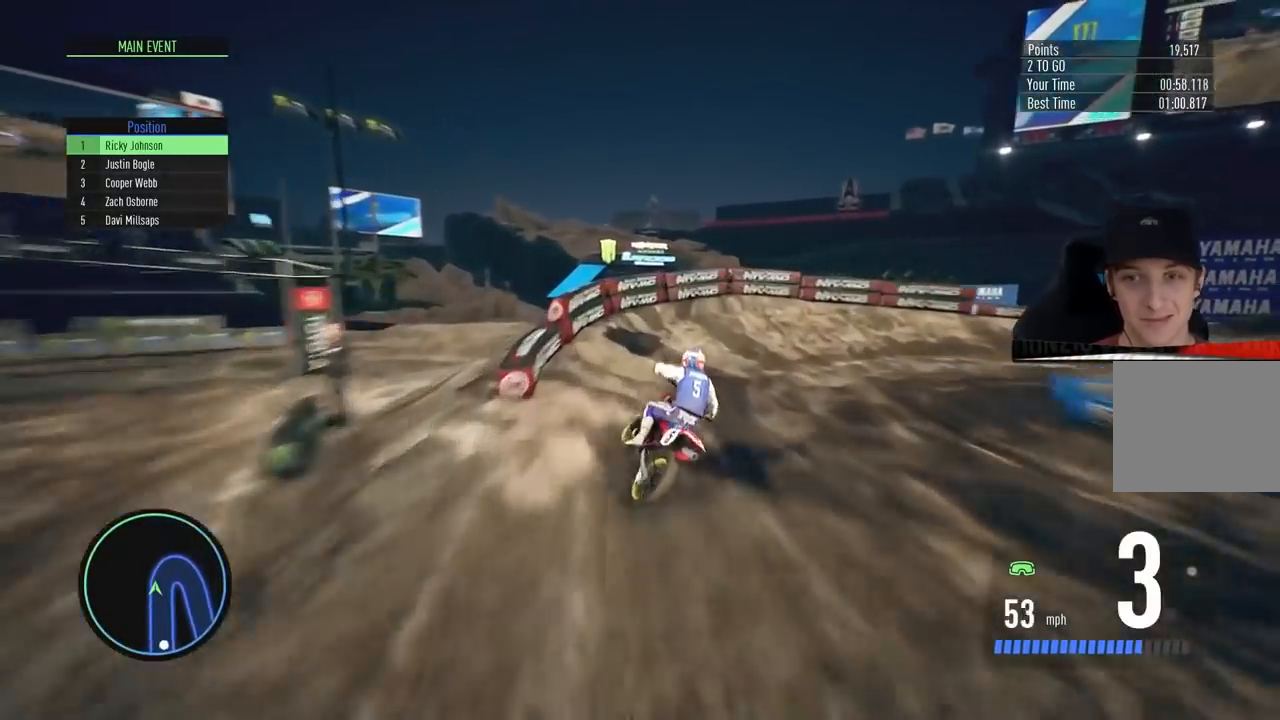
{"buttons": ["L2"], "left_stick": "right", "right_stick": "center", "events": []}
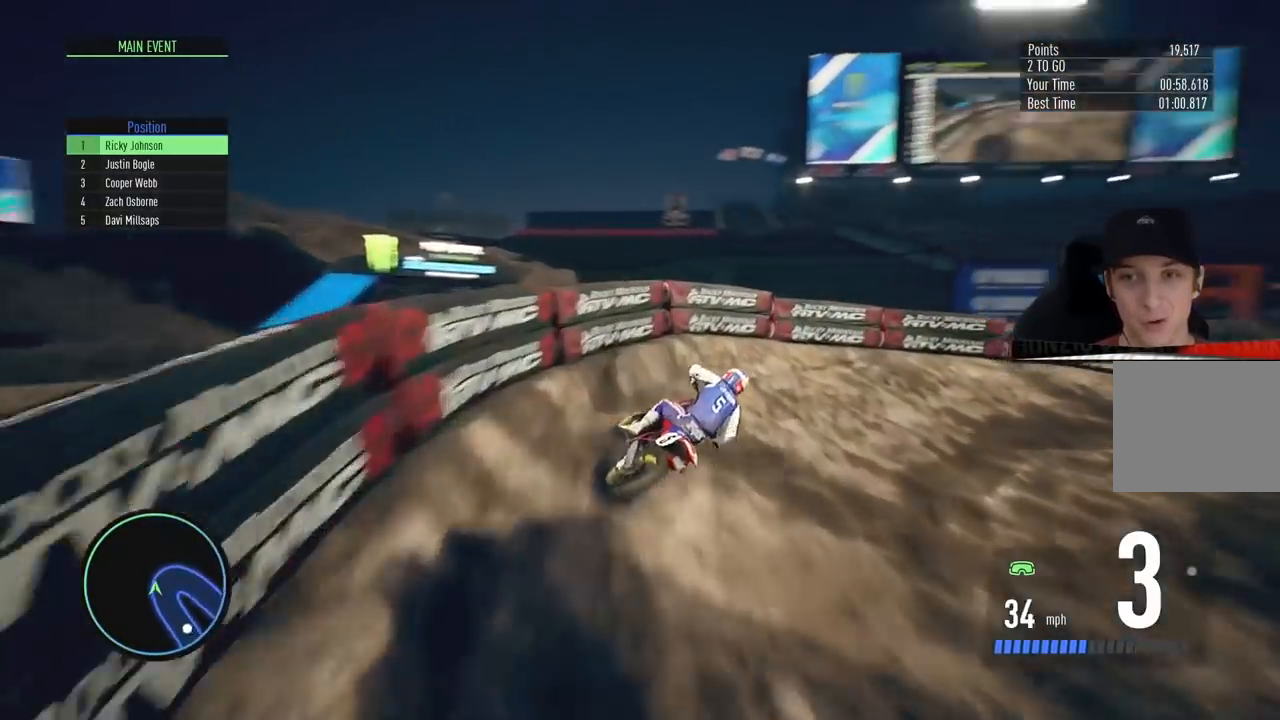
{"buttons": ["R2"], "left_stick": "right", "right_stick": "center", "events": [[33, "L2", "up"], [467, "R2", "down"]]}
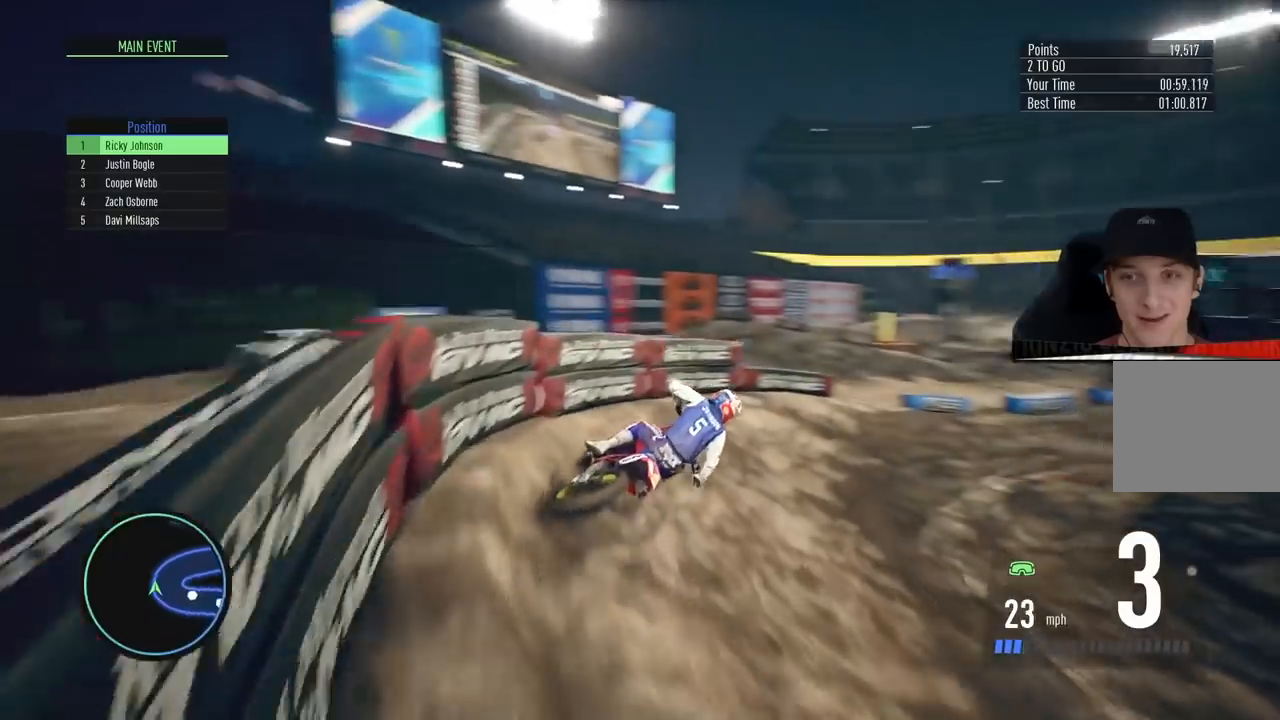
{"buttons": ["R2"], "left_stick": "right", "right_stick": "center", "events": [[101, "left_stick", "center"], [167, "left_stick", "up-right"], [334, "left_stick", "center"], [468, "left_stick", "right"]]}
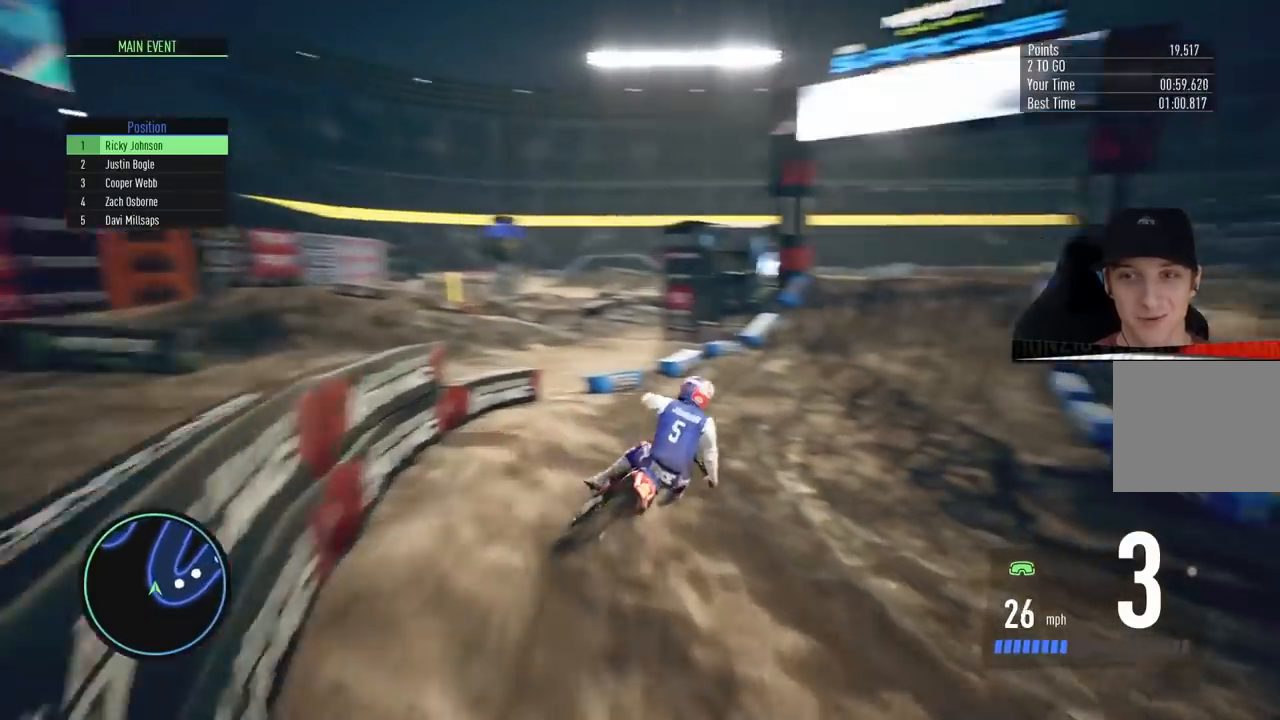
{"buttons": ["R2"], "left_stick": "center", "right_stick": "center", "events": [[183, "left_stick", "center"]]}
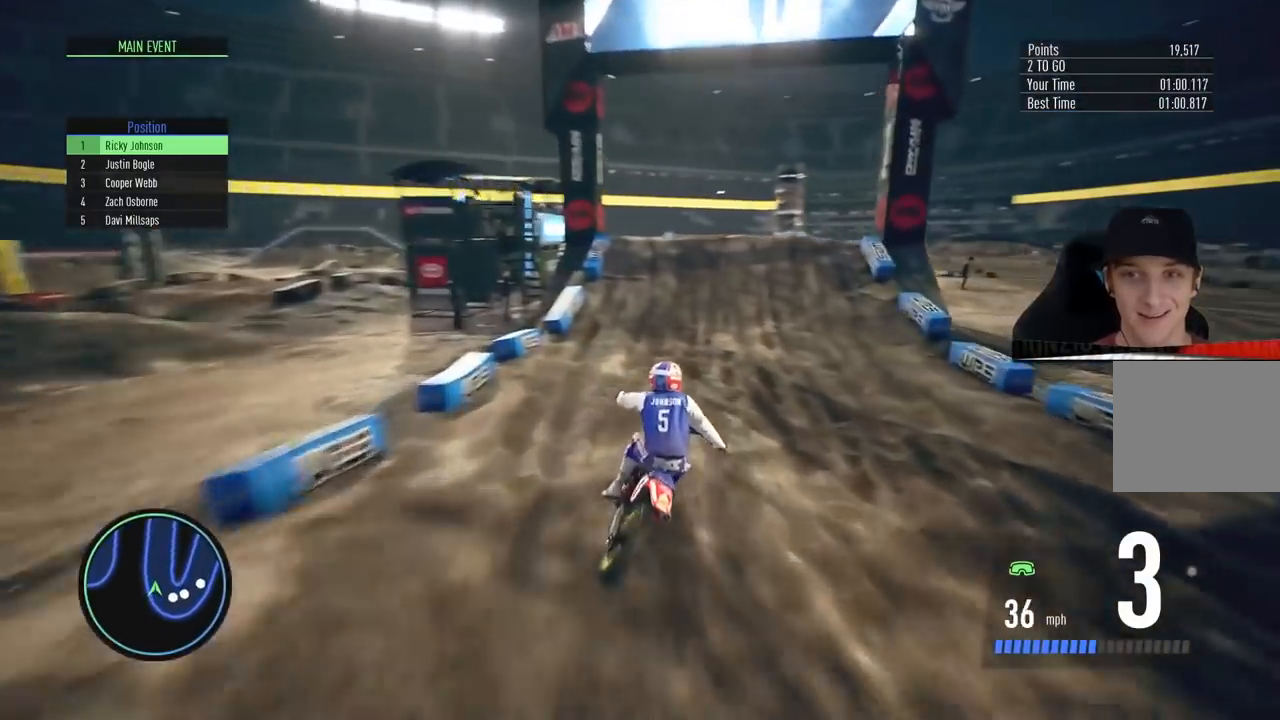
{"buttons": [], "left_stick": "left", "right_stick": "right", "events": [[351, "right_stick", "right"], [401, "R2", "up"], [401, "left_stick", "left"]]}
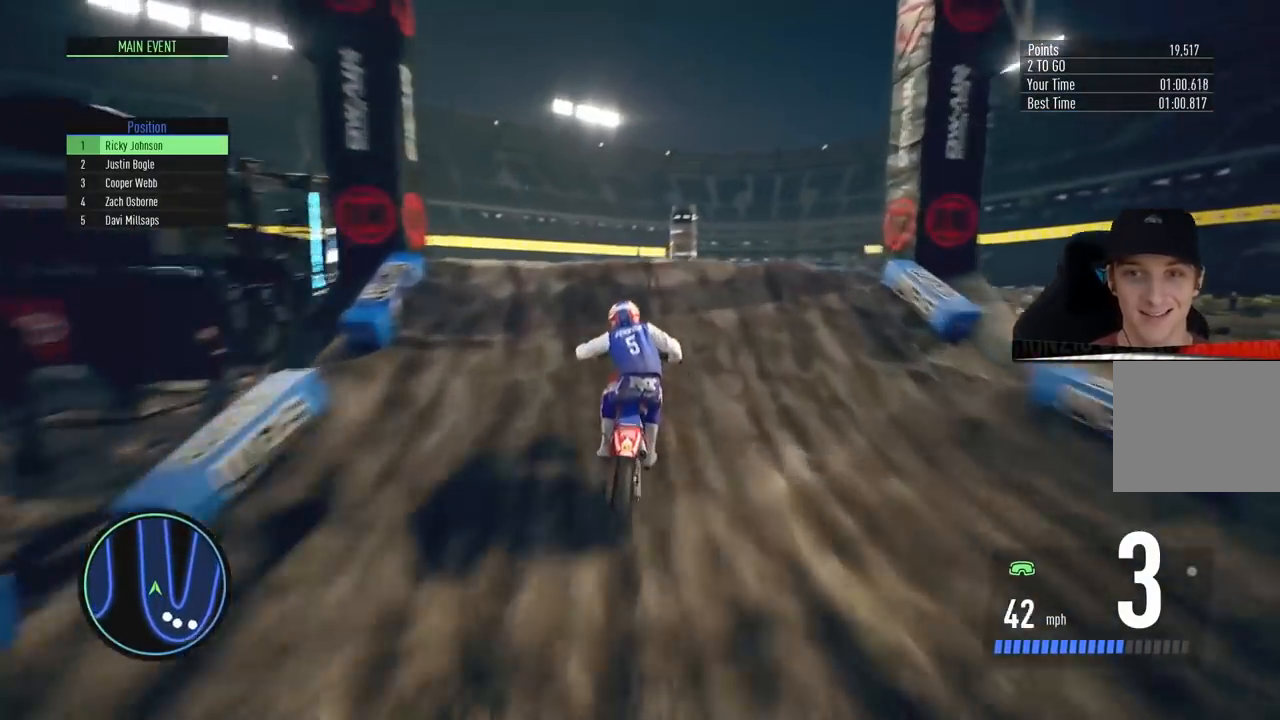
{"buttons": [], "left_stick": "up", "right_stick": "up", "events": [[350, "right_stick", "up"], [450, "left_stick", "up"]]}